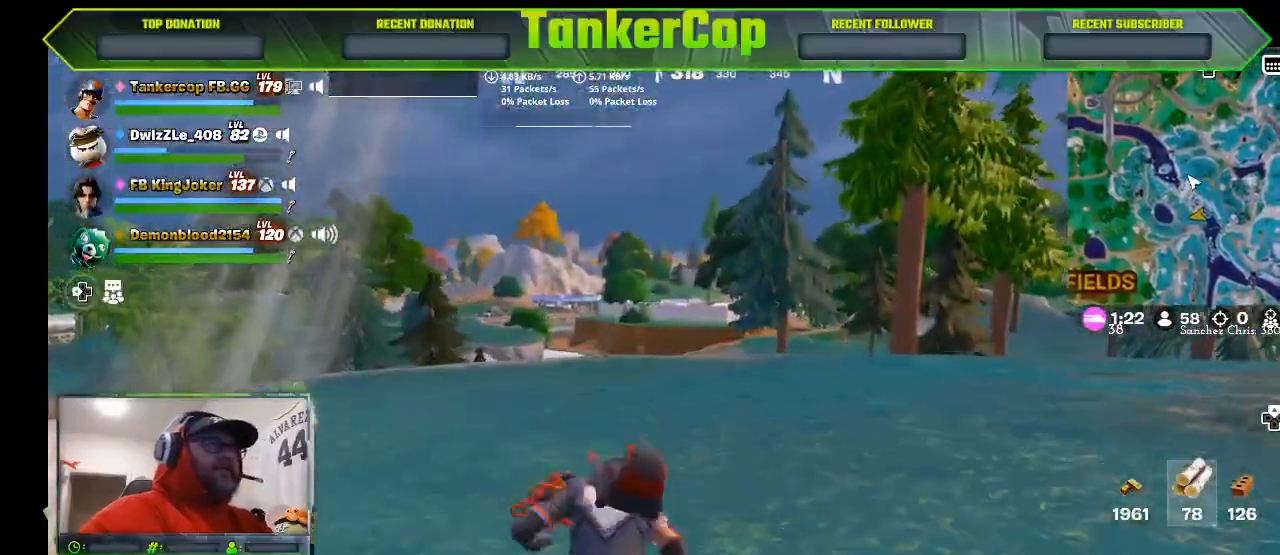
Gameplay with a controller (PlayStation layout); each line is a JSON object with the inputs held at the frame after it. "events" lists button and stick changes between this image and that frame as [ms after this image, input, new state], when the widget could be followed in between.
{"buttons": [], "left_stick": "up-right", "right_stick": "center", "events": [[133, "right_stick", "center"], [233, "left_stick", "up-right"]]}
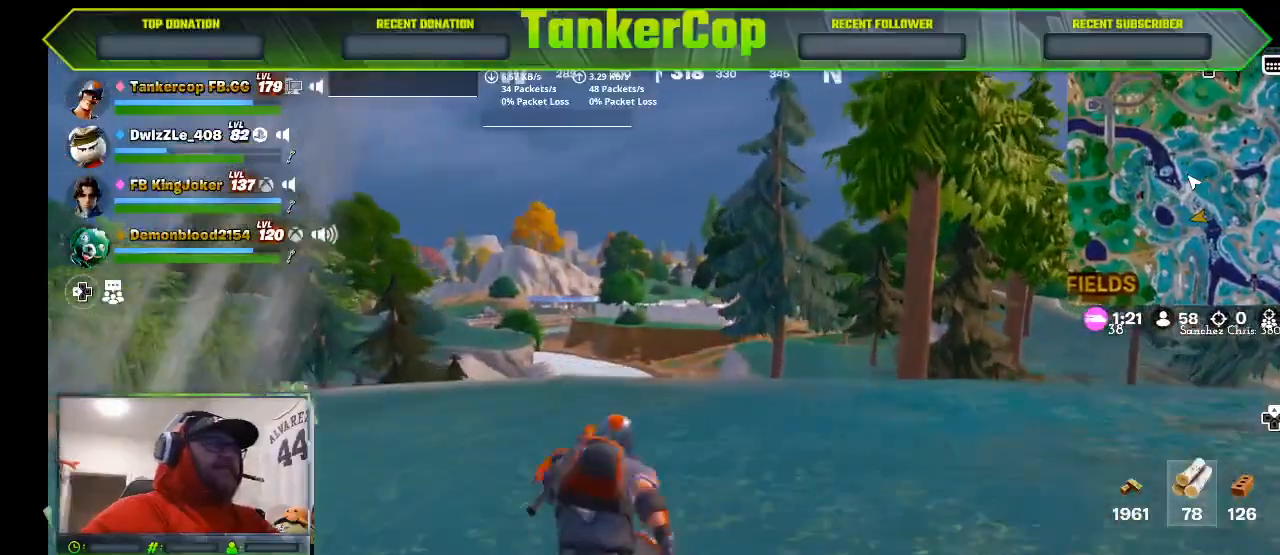
{"buttons": [], "left_stick": "up-right", "right_stick": "center", "events": []}
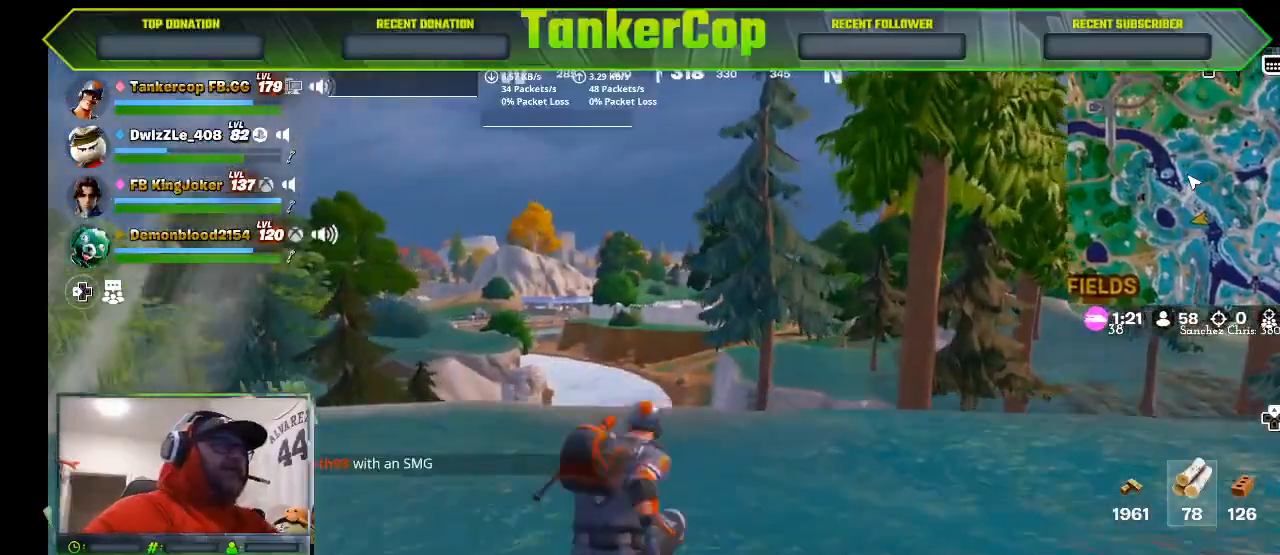
{"buttons": [], "left_stick": "up", "right_stick": "center", "events": [[467, "left_stick", "up"]]}
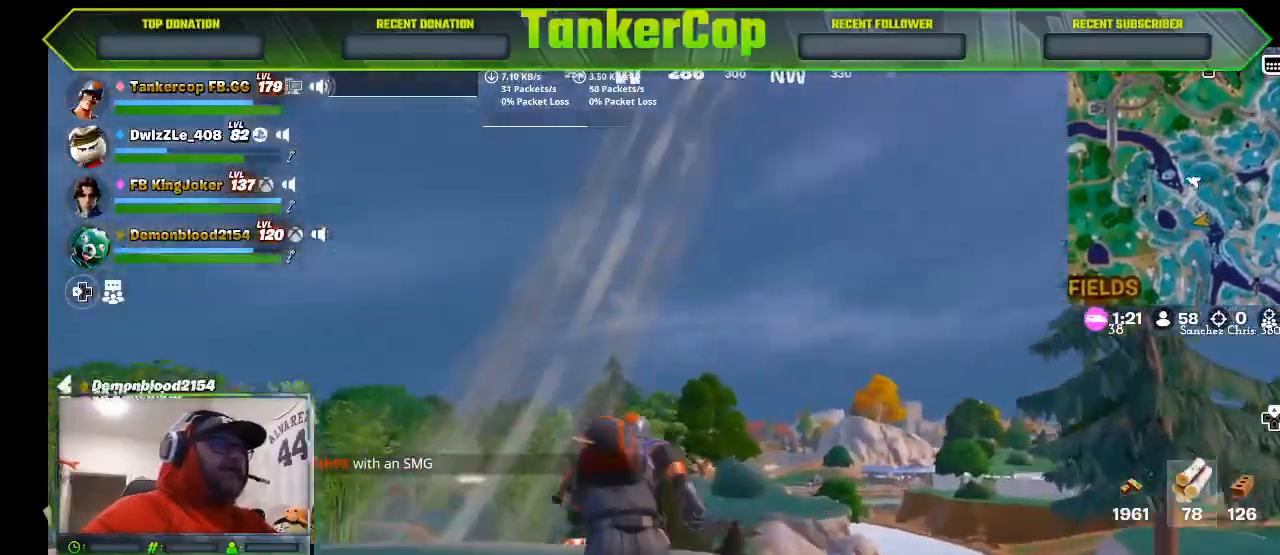
{"buttons": ["L2"], "left_stick": "center", "right_stick": "center", "events": [[100, "L2", "down"], [300, "left_stick", "center"]]}
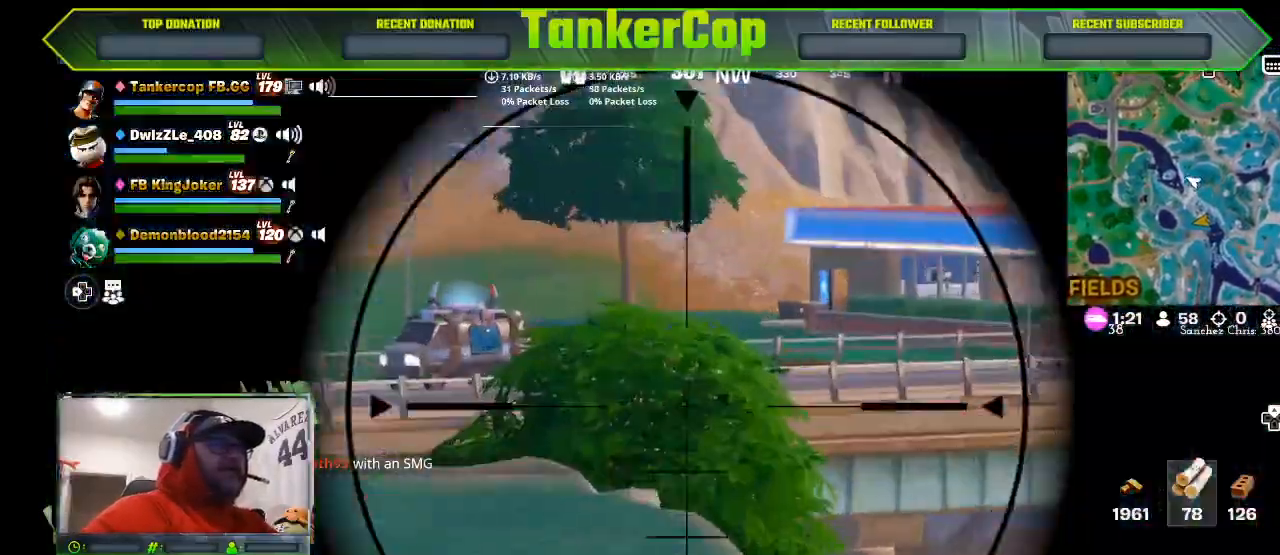
{"buttons": ["L2"], "left_stick": "center", "right_stick": "right", "events": [[300, "right_stick", "right"]]}
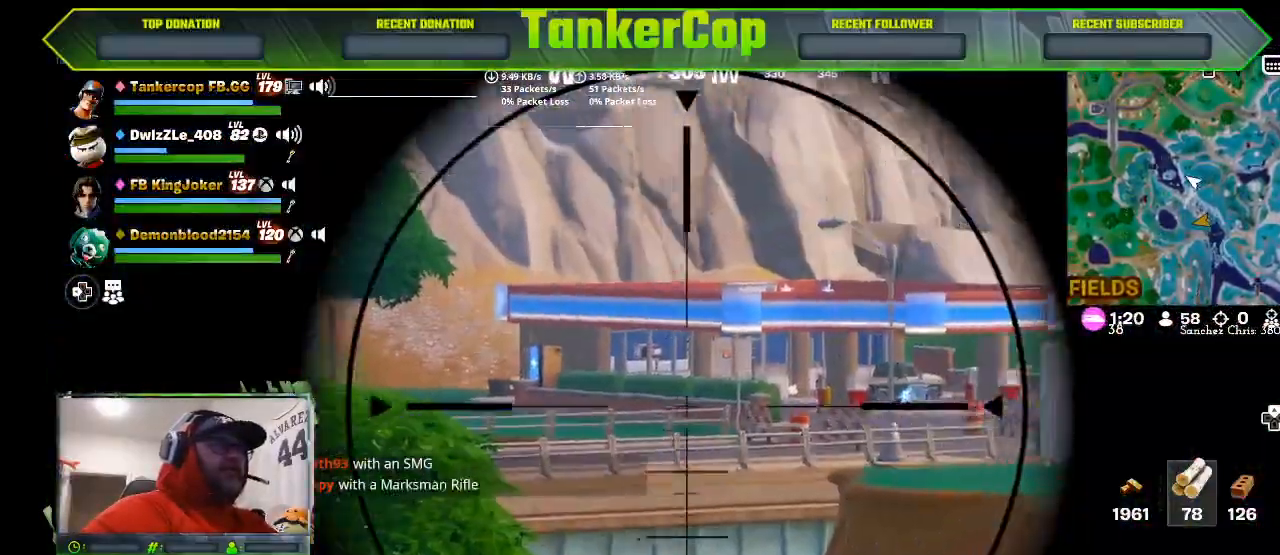
{"buttons": ["L2"], "left_stick": "center", "right_stick": "right", "events": []}
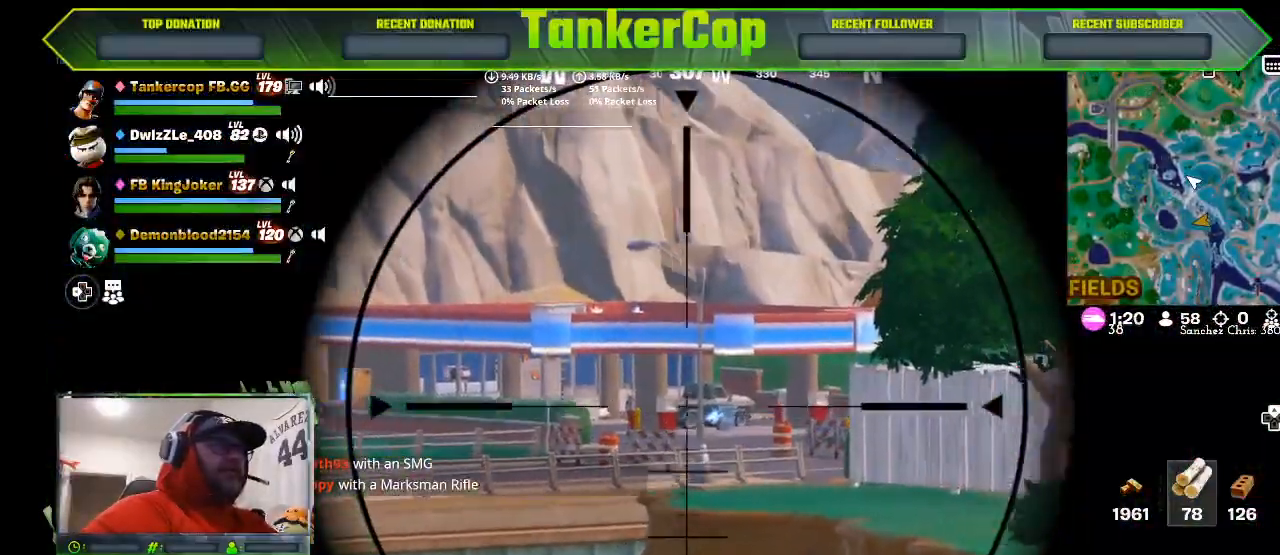
{"buttons": ["L2"], "left_stick": "center", "right_stick": "center", "events": [[167, "right_stick", "center"]]}
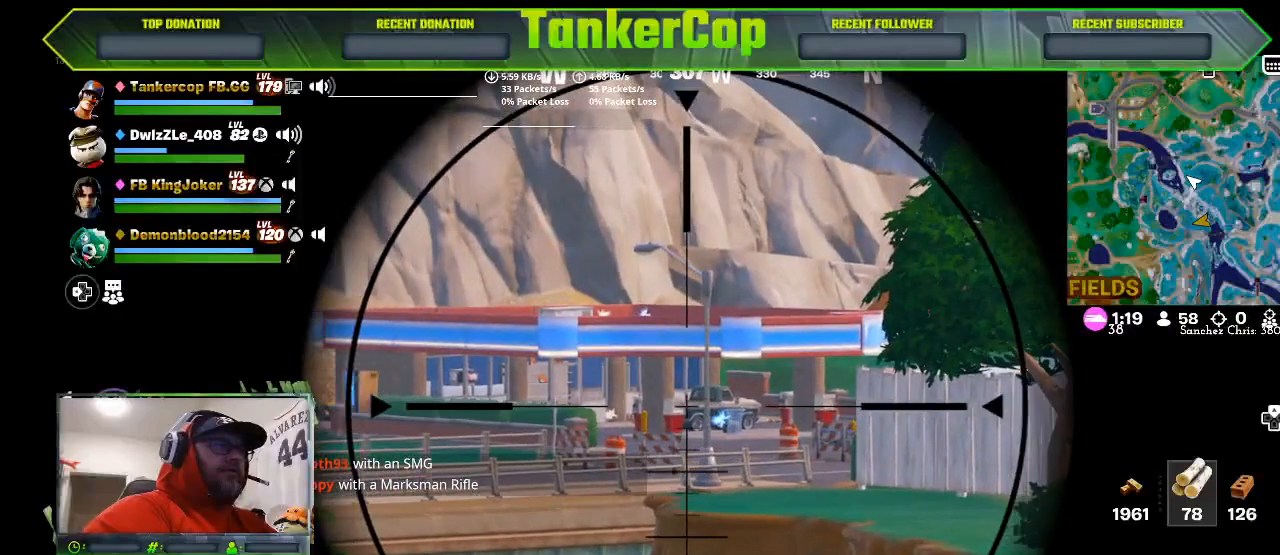
{"buttons": ["L2"], "left_stick": "center", "right_stick": "center", "events": []}
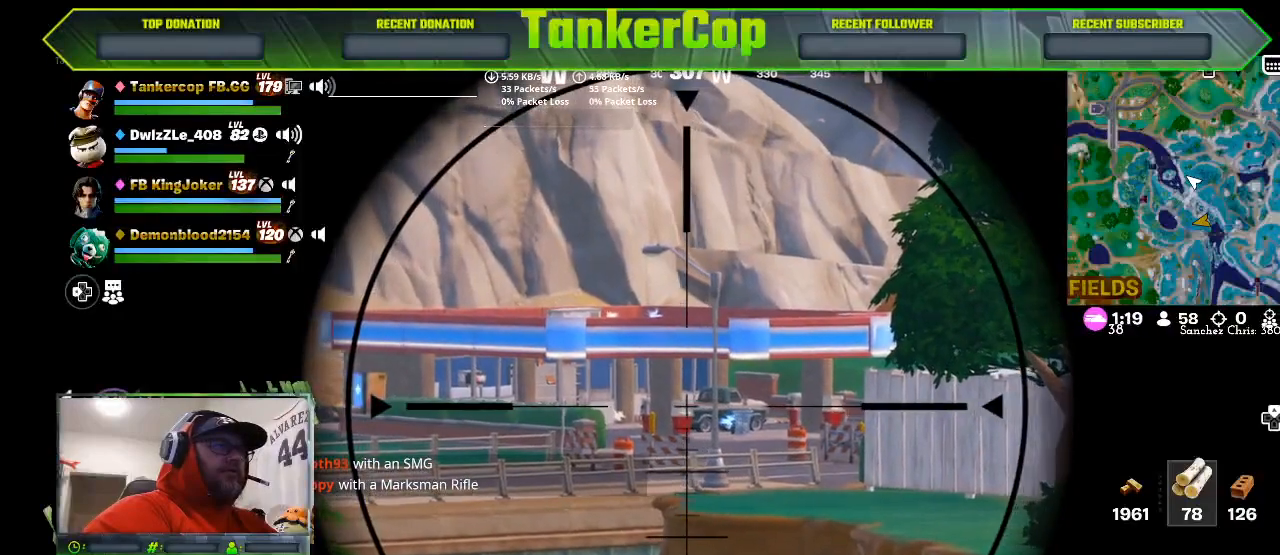
{"buttons": ["L2"], "left_stick": "center", "right_stick": "center", "events": []}
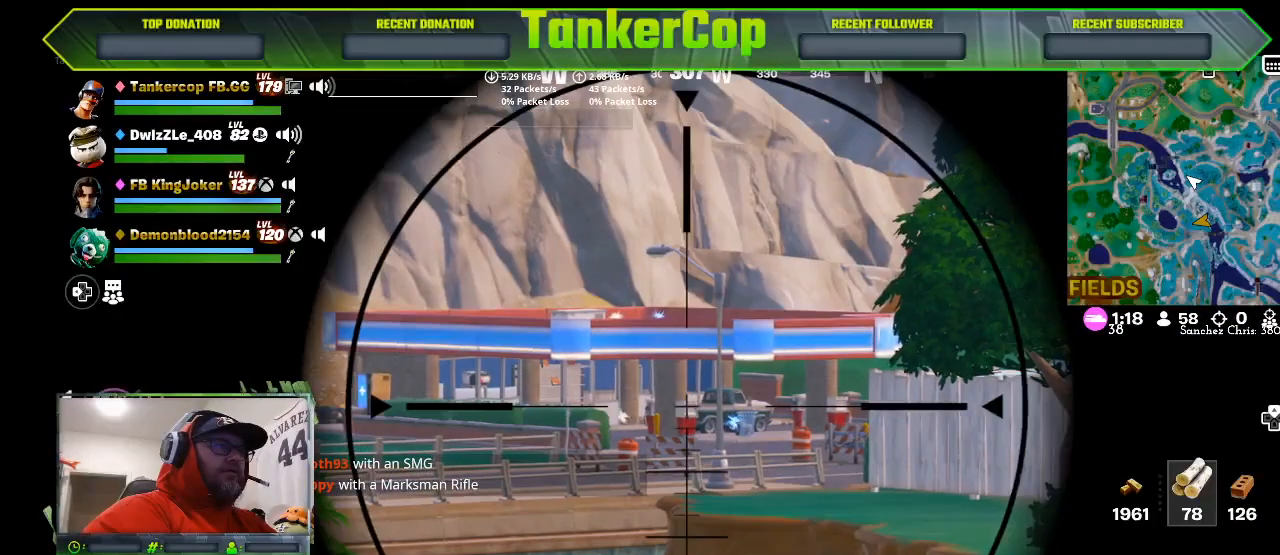
{"buttons": ["L2"], "left_stick": "center", "right_stick": "center", "events": []}
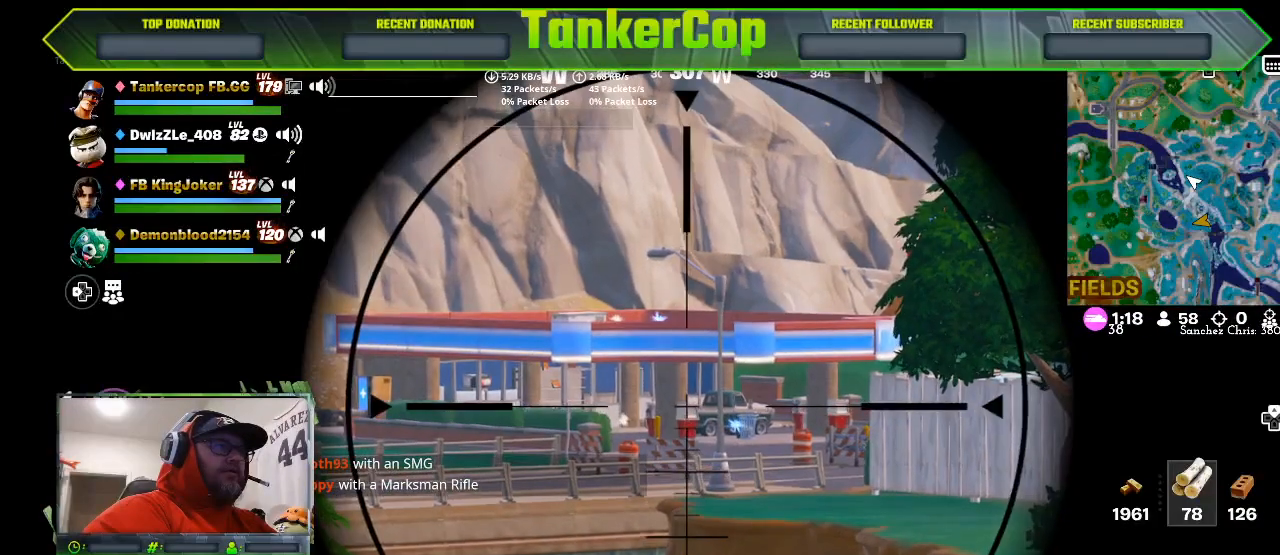
{"buttons": ["L2"], "left_stick": "center", "right_stick": "center", "events": [[200, "R2", "down"], [433, "R2", "up"]]}
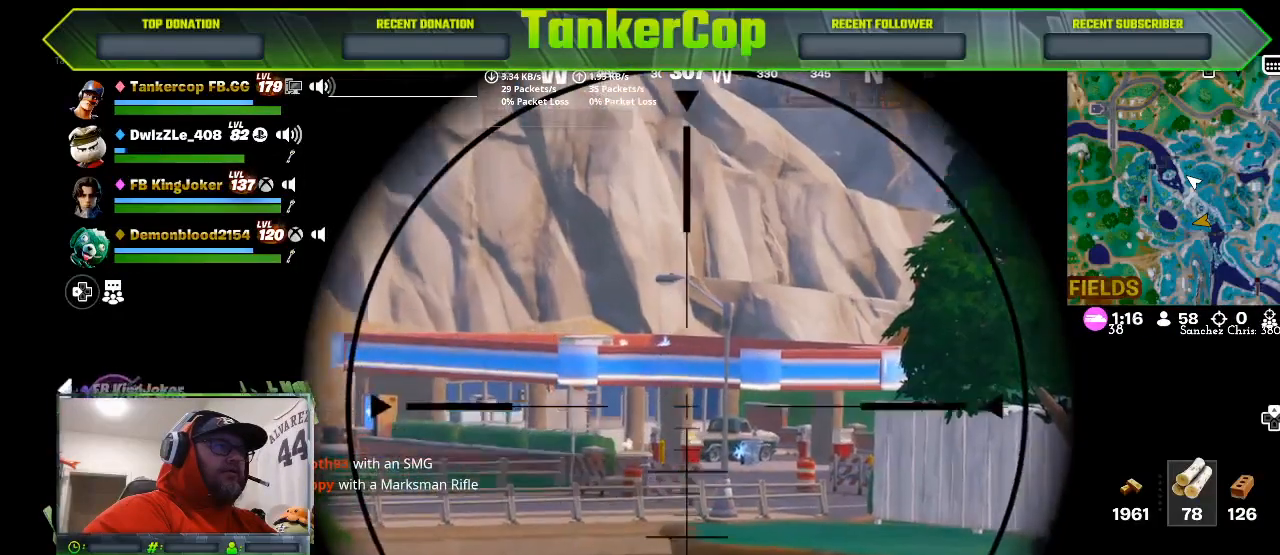
{"buttons": ["L2"], "left_stick": "center", "right_stick": "center", "events": []}
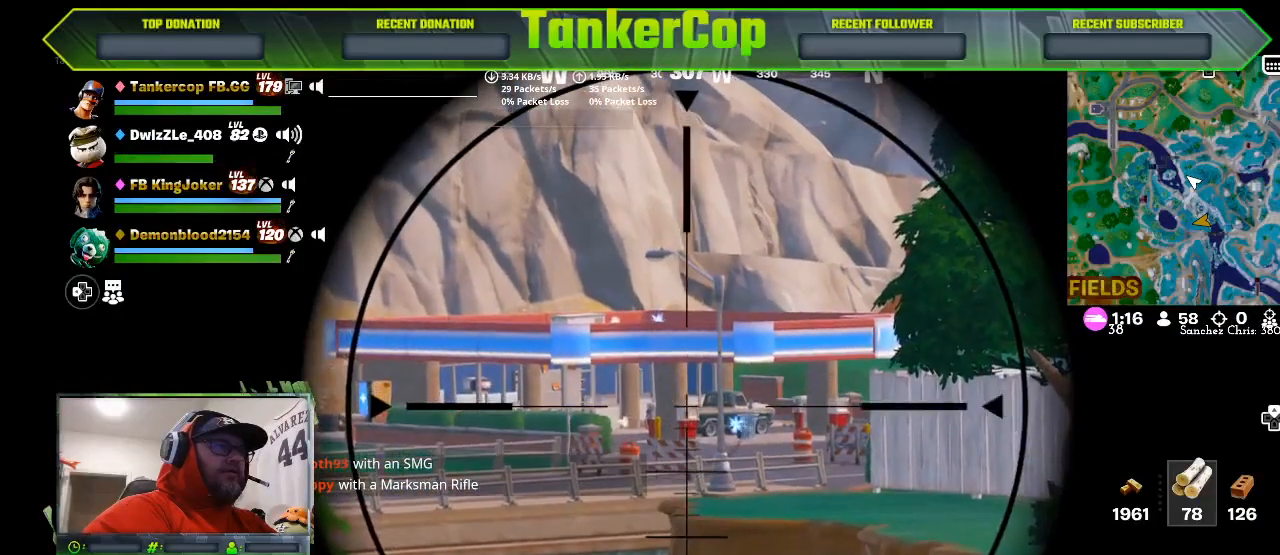
{"buttons": ["SQUARE"], "left_stick": "down", "right_stick": "center", "events": [[267, "L2", "up"], [433, "left_stick", "down"], [500, "SQUARE", "down"]]}
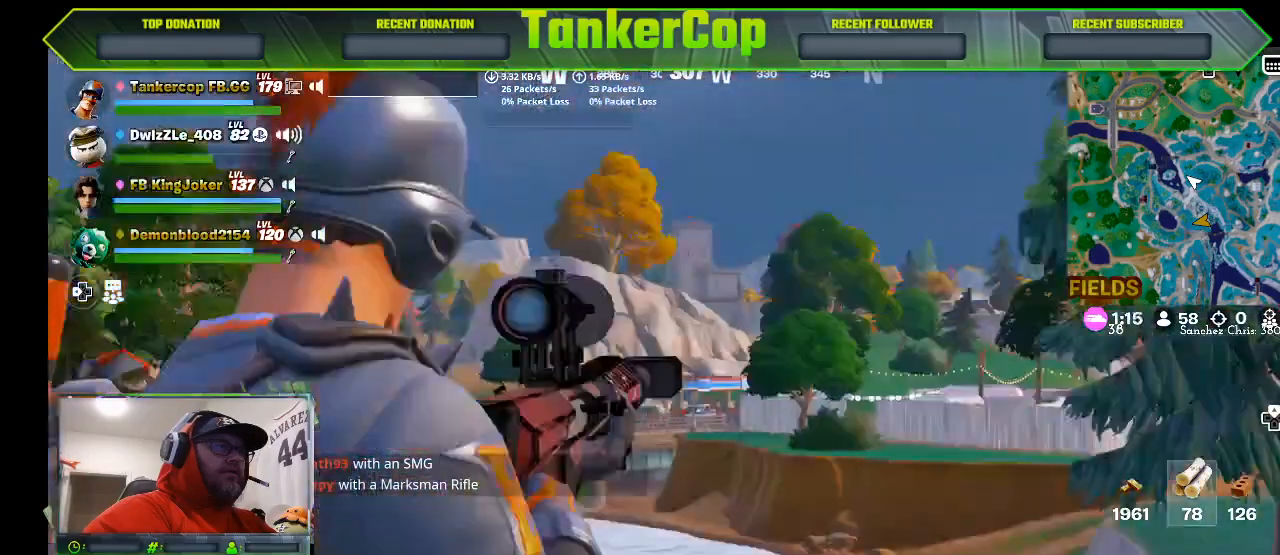
{"buttons": [], "left_stick": "left", "right_stick": "center", "events": [[200, "SQUARE", "up"], [500, "left_stick", "left"]]}
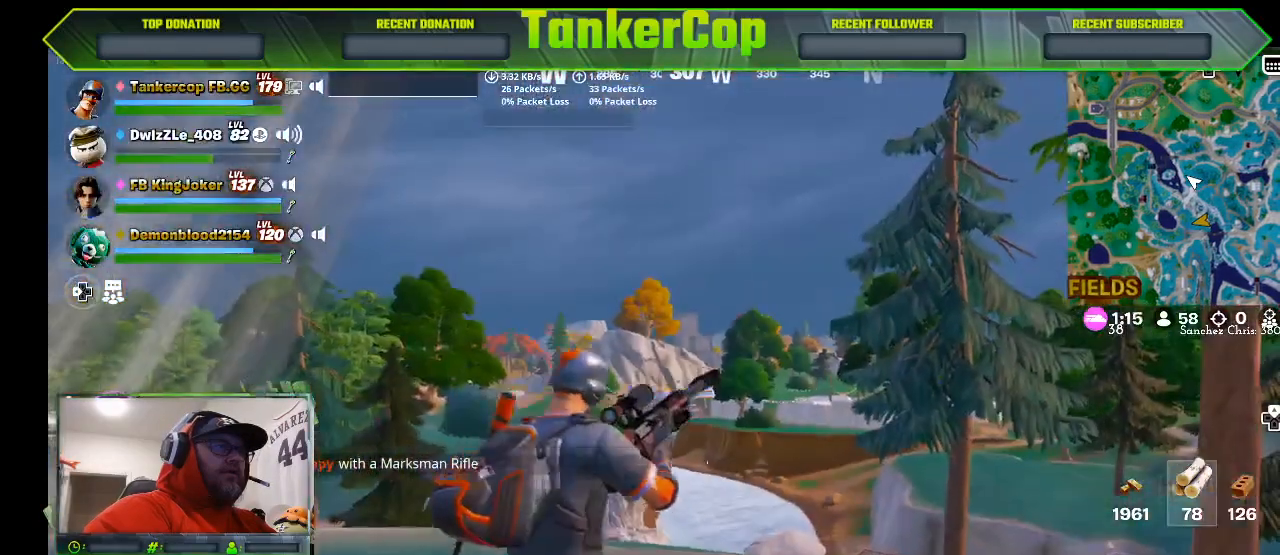
{"buttons": [], "left_stick": "up-left", "right_stick": "center", "events": [[67, "left_stick", "up-left"]]}
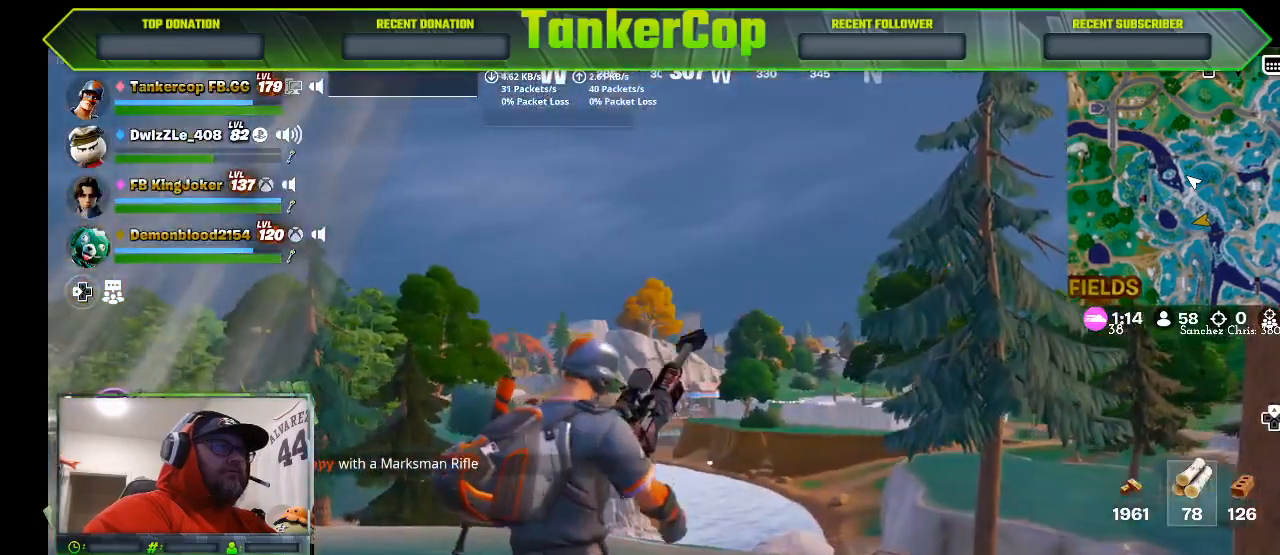
{"buttons": [], "left_stick": "center", "right_stick": "center", "events": [[333, "left_stick", "center"]]}
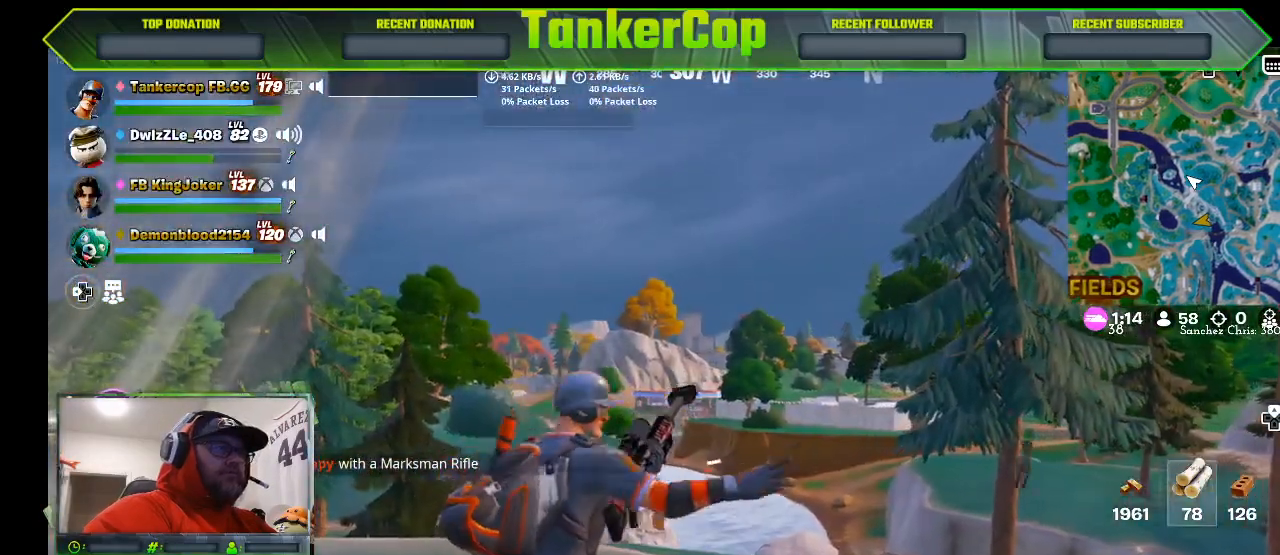
{"buttons": [], "left_stick": "center", "right_stick": "center", "events": []}
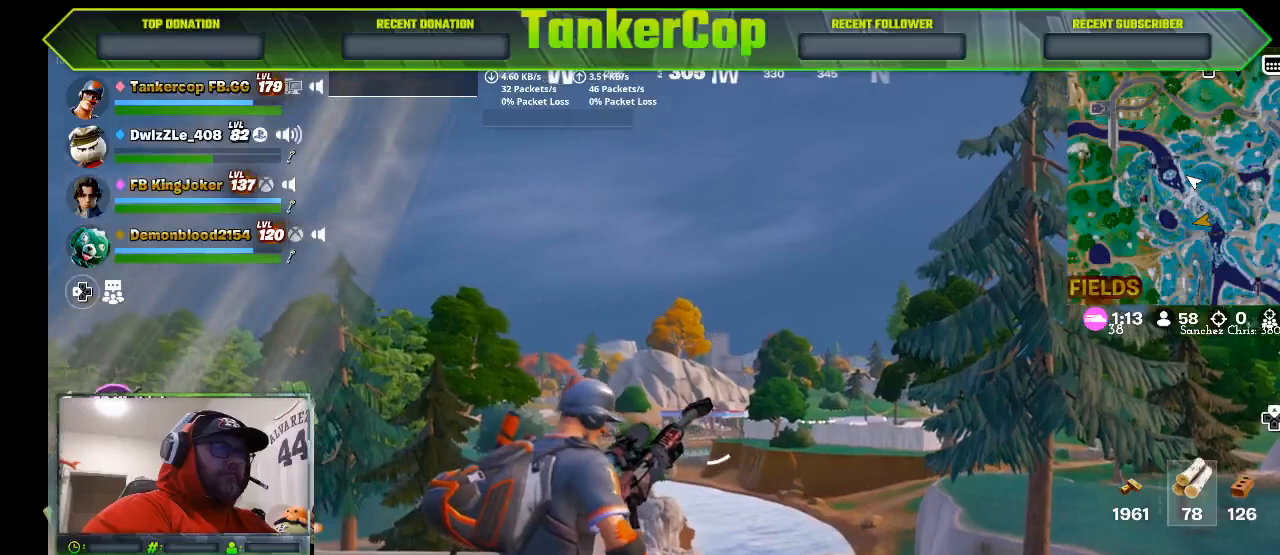
{"buttons": [], "left_stick": "center", "right_stick": "center", "events": []}
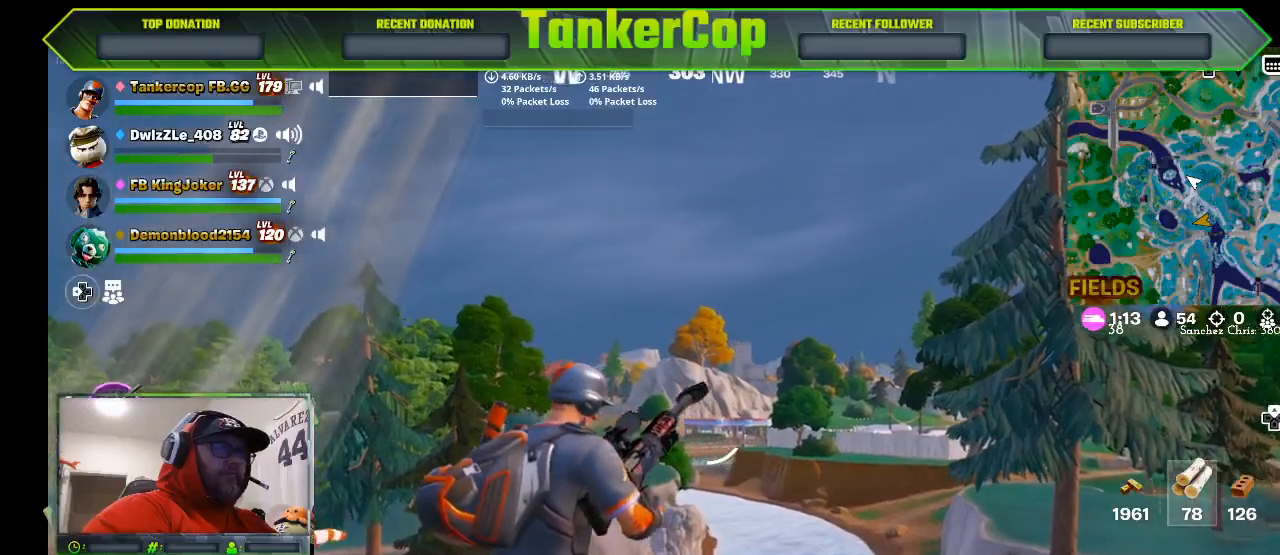
{"buttons": [], "left_stick": "down", "right_stick": "center", "events": [[367, "left_stick", "down"]]}
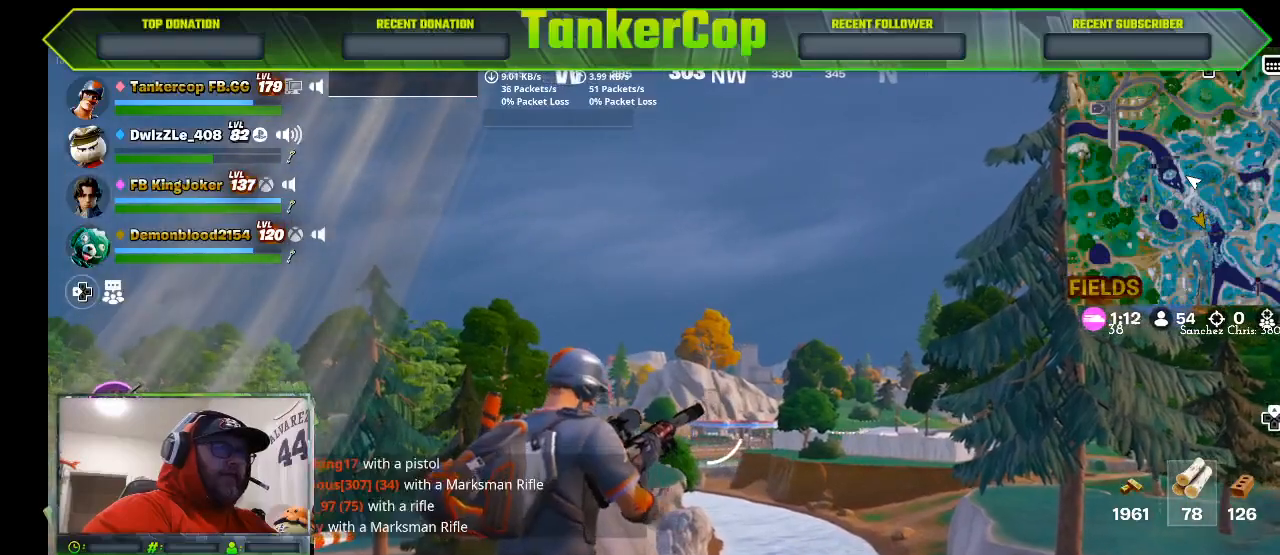
{"buttons": [], "left_stick": "up-right", "right_stick": "center", "events": [[167, "left_stick", "right"], [233, "left_stick", "up-right"]]}
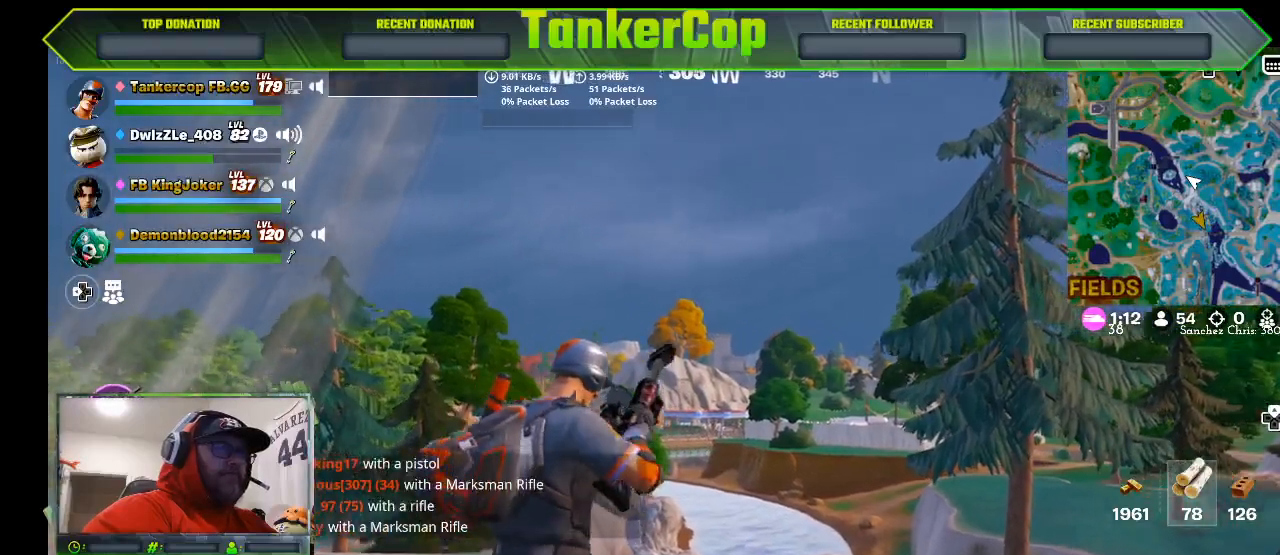
{"buttons": ["L2"], "left_stick": "up-right", "right_stick": "center", "events": [[200, "L2", "down"]]}
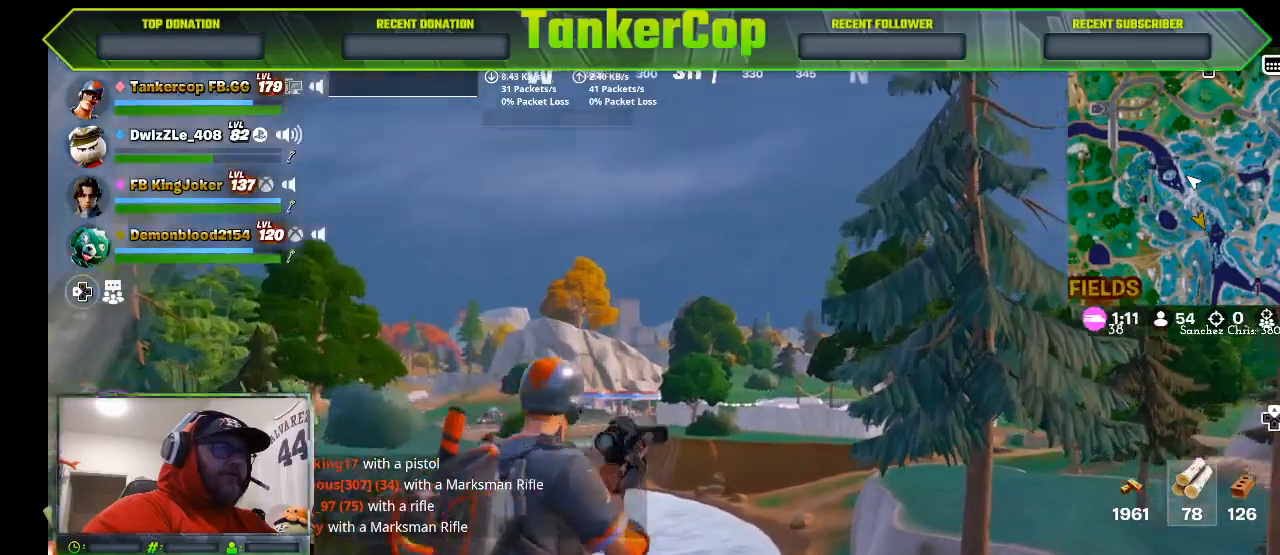
{"buttons": ["L2"], "left_stick": "center", "right_stick": "left", "events": [[167, "left_stick", "center"], [200, "right_stick", "left"], [233, "left_stick", "up-right"], [300, "left_stick", "center"]]}
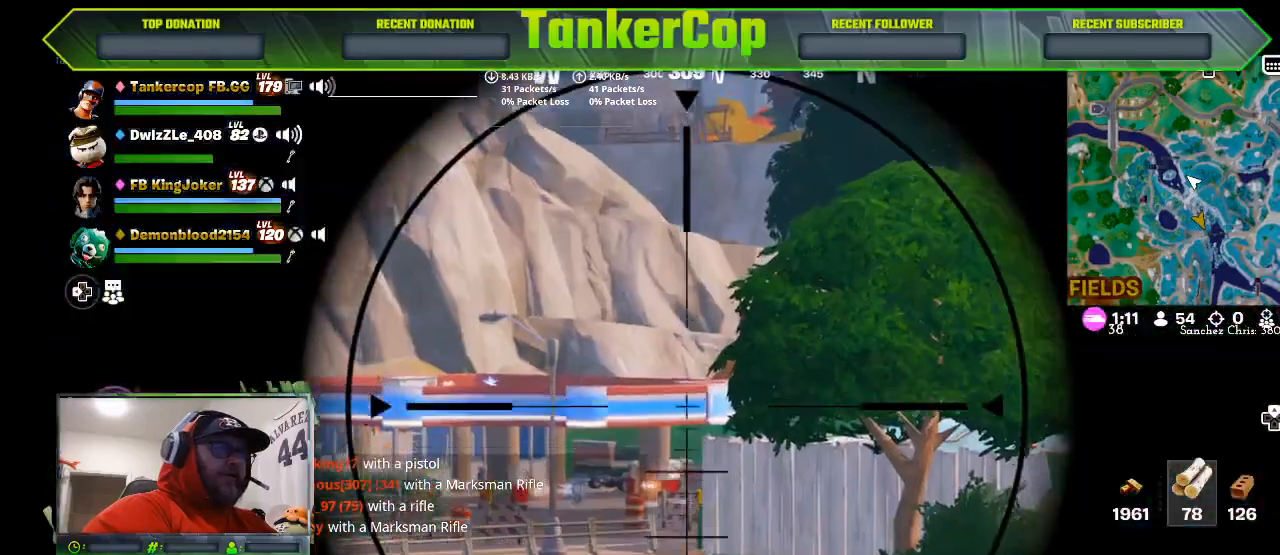
{"buttons": ["L2"], "left_stick": "center", "right_stick": "left", "events": [[33, "right_stick", "down-left"], [133, "right_stick", "left"]]}
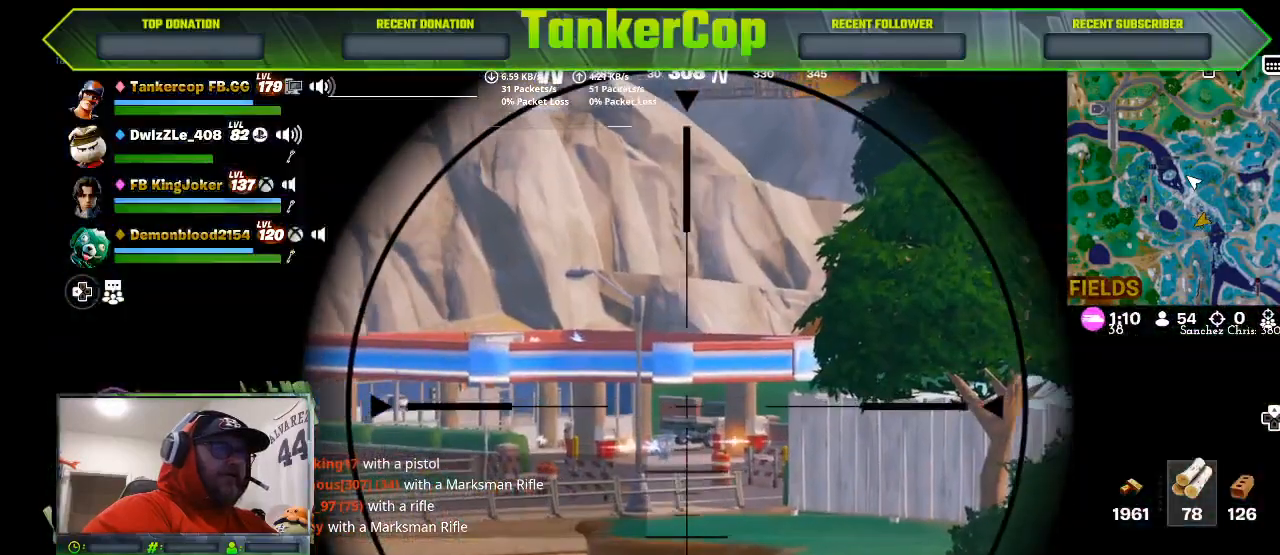
{"buttons": ["L2"], "left_stick": "center", "right_stick": "left", "events": []}
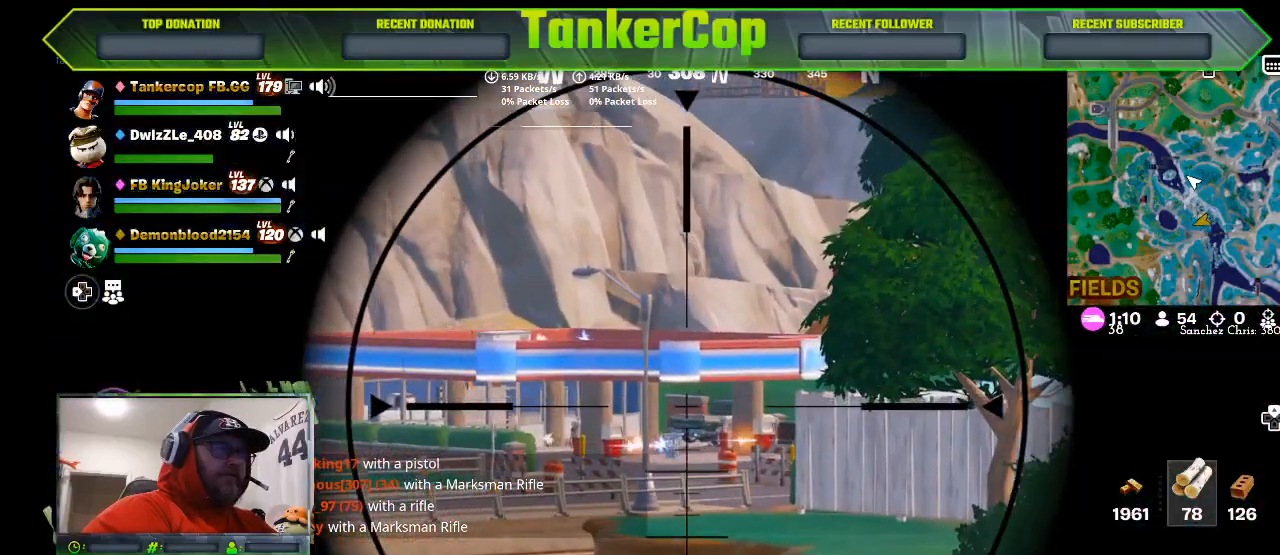
{"buttons": ["L2"], "left_stick": "center", "right_stick": "center", "events": [[100, "right_stick", "center"]]}
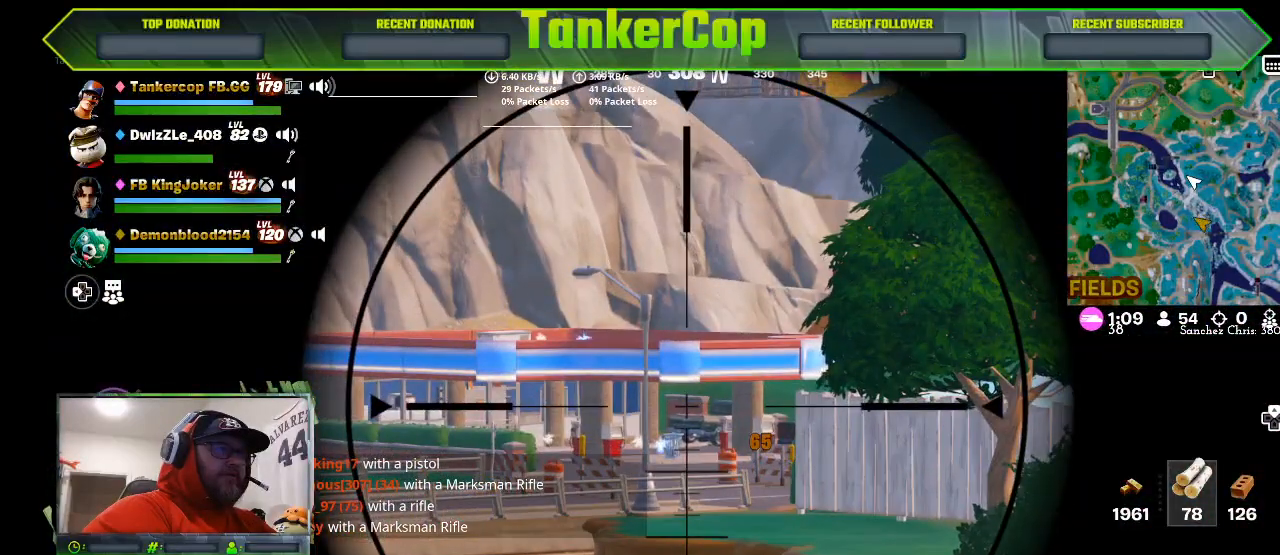
{"buttons": ["L2"], "left_stick": "center", "right_stick": "center", "events": []}
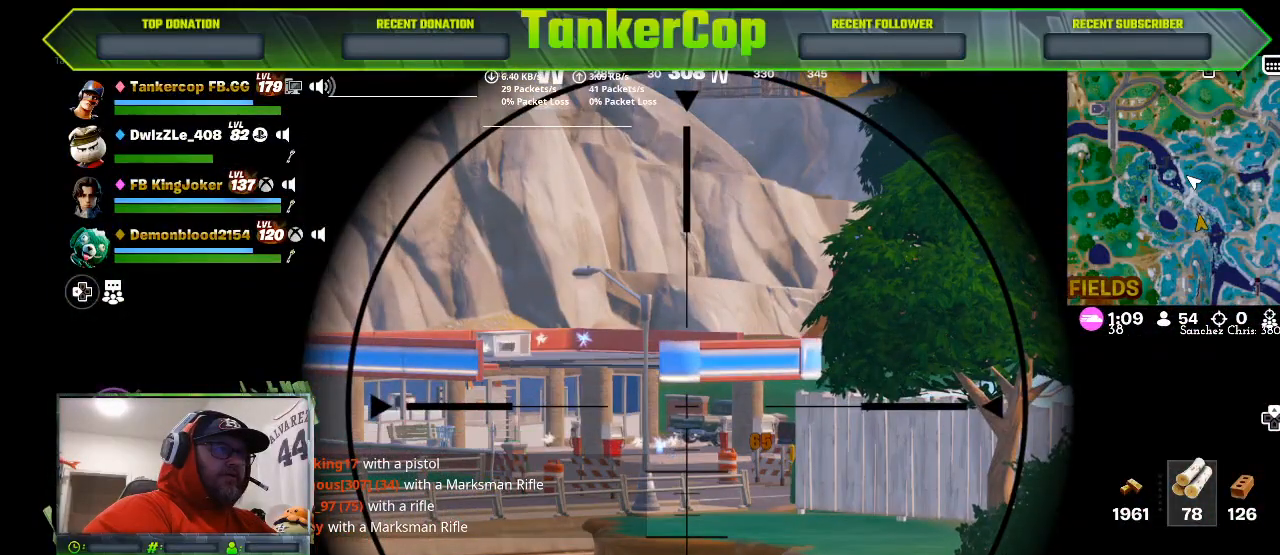
{"buttons": ["L2"], "left_stick": "center", "right_stick": "center", "events": []}
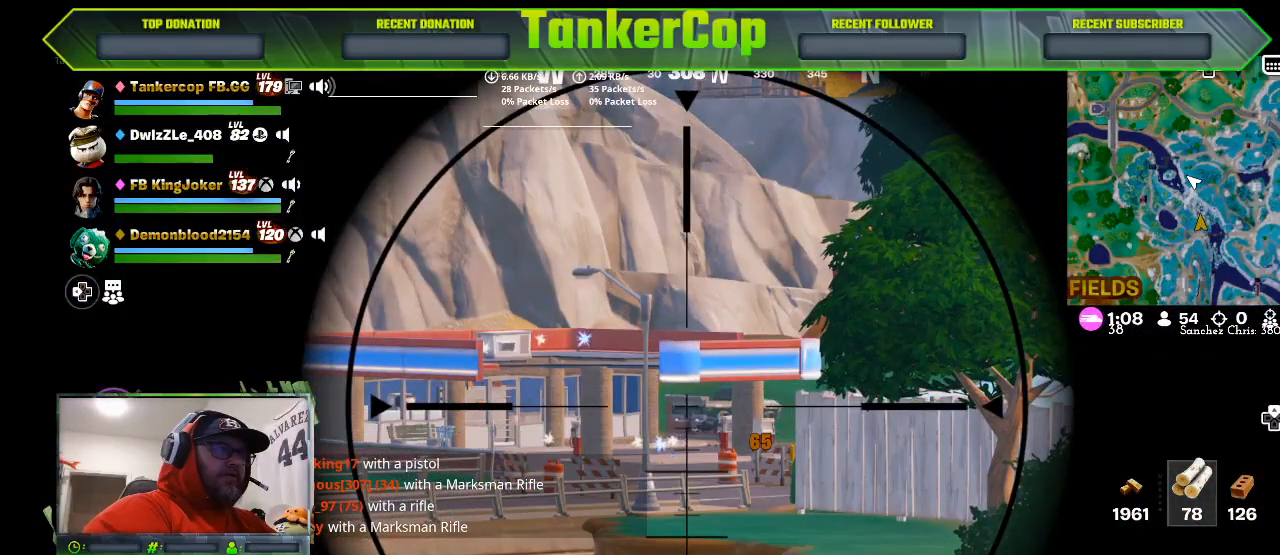
{"buttons": [], "left_stick": "center", "right_stick": "center", "events": [[100, "L2", "up"]]}
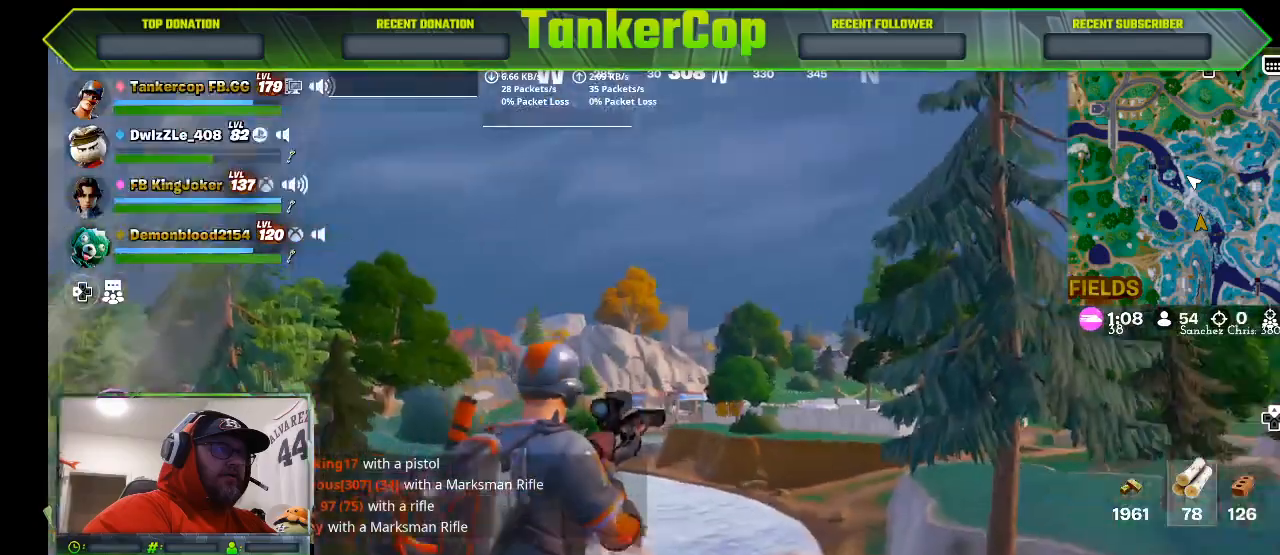
{"buttons": [], "left_stick": "down", "right_stick": "left", "events": [[133, "left_stick", "down"], [267, "right_stick", "left"]]}
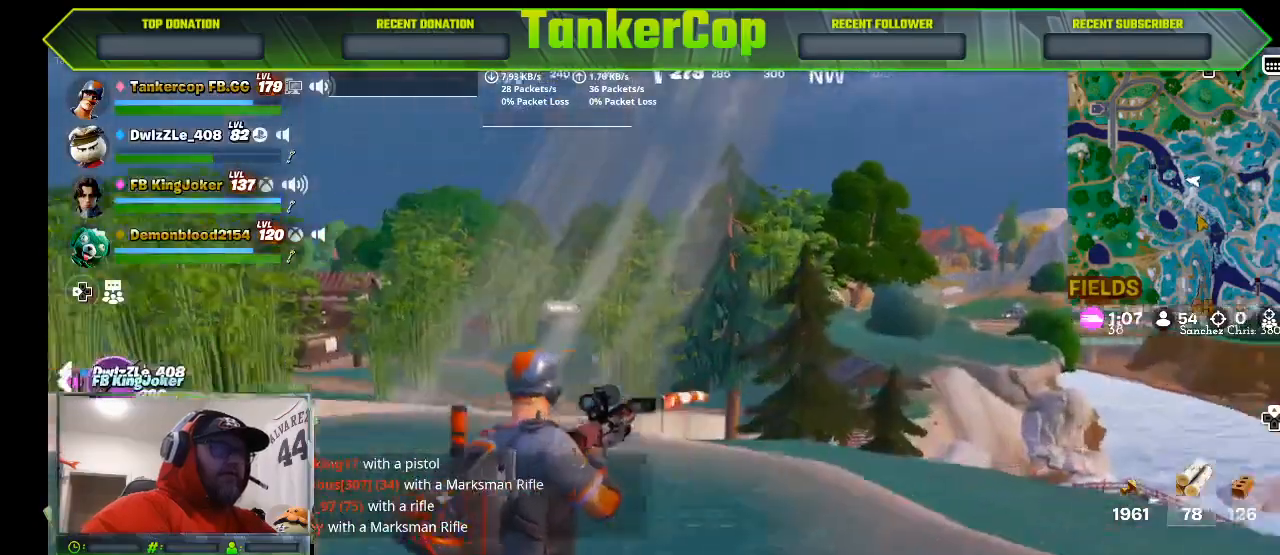
{"buttons": [], "left_stick": "down", "right_stick": "left", "events": []}
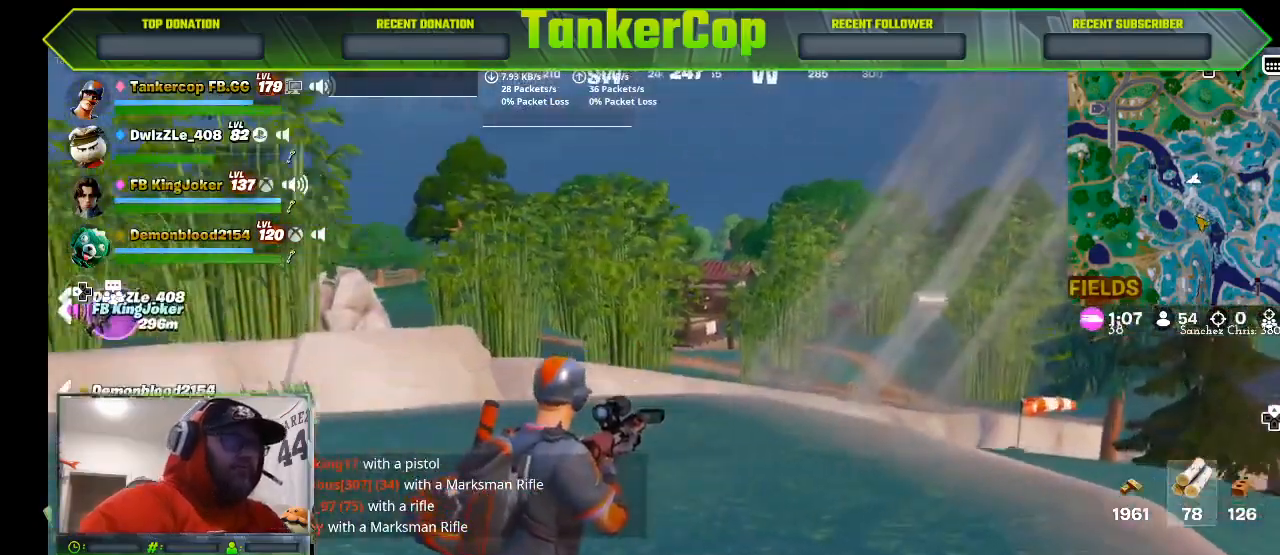
{"buttons": [], "left_stick": "down", "right_stick": "left", "events": []}